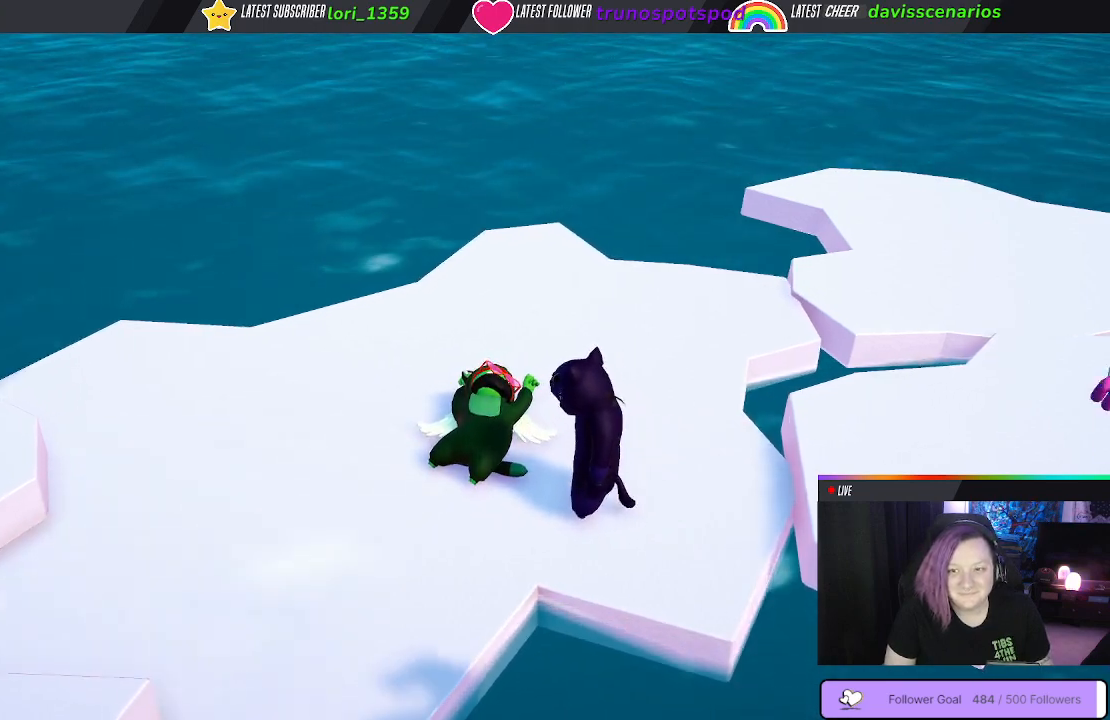
Gameplay with a controller (Xbox layout); each line is a JSON object with the inputs held at the frame after it. "events" lists button and stick changes between this image and that frame as [ms after this image, input, new state], when the widget could be followed in between. Not read: R3.
{"buttons": ["X", "Y"], "left_stick": "center", "right_stick": "center", "events": []}
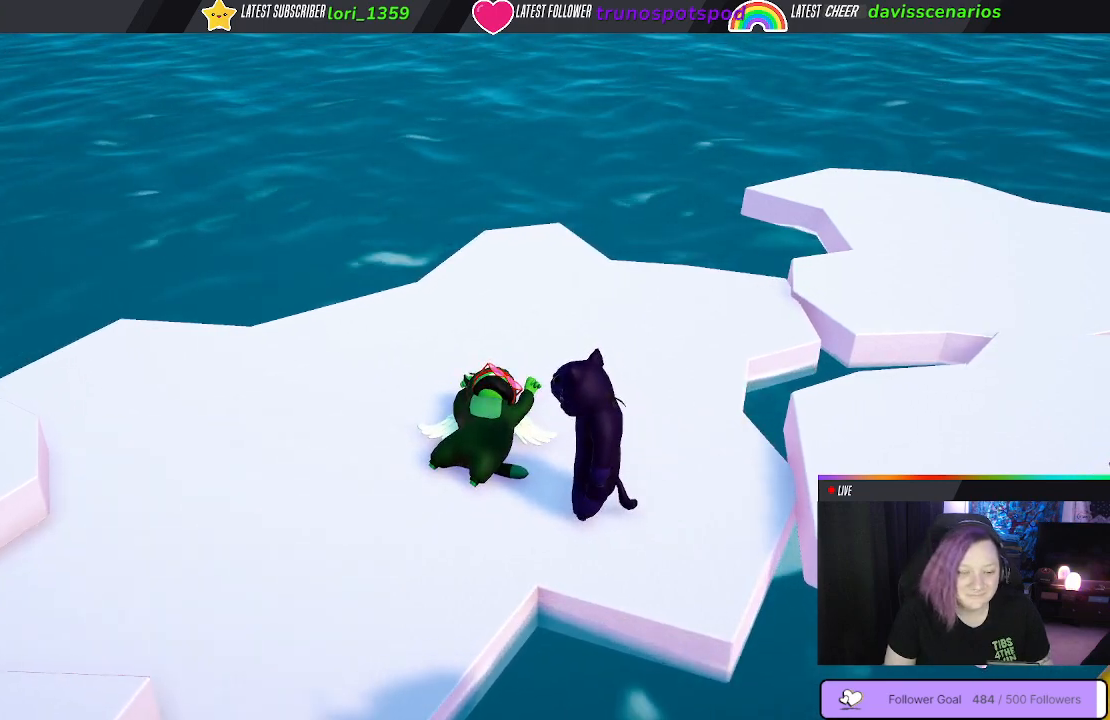
{"buttons": ["X", "Y"], "left_stick": "center", "right_stick": "center", "events": []}
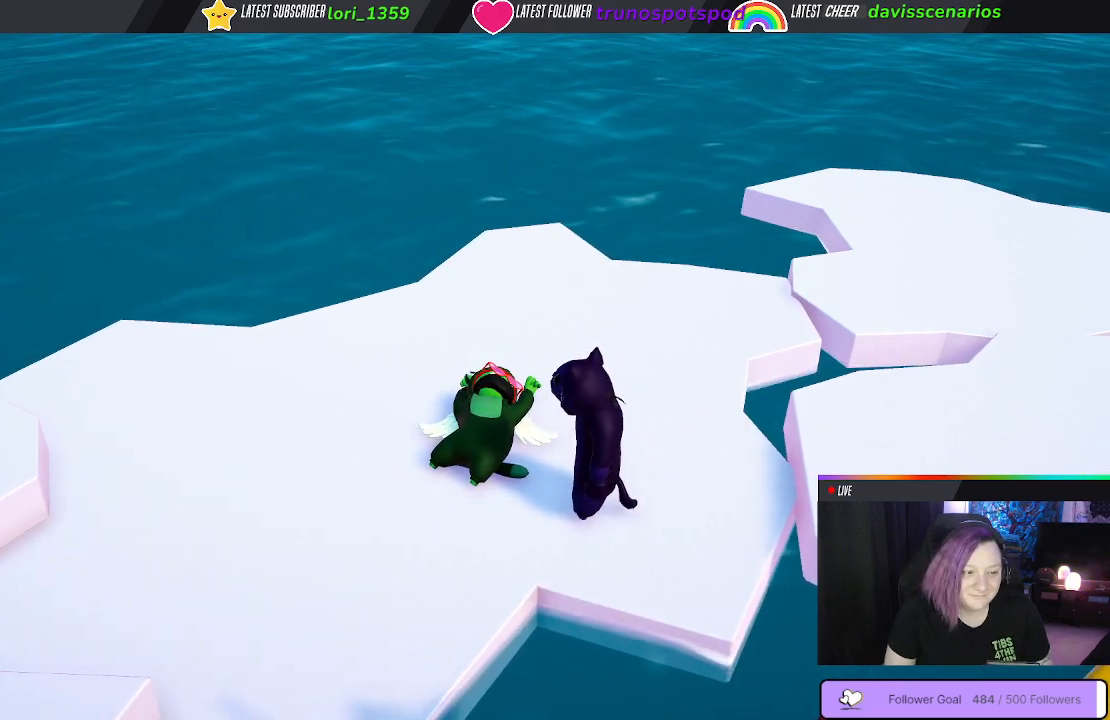
{"buttons": ["X", "Y"], "left_stick": "center", "right_stick": "center", "events": []}
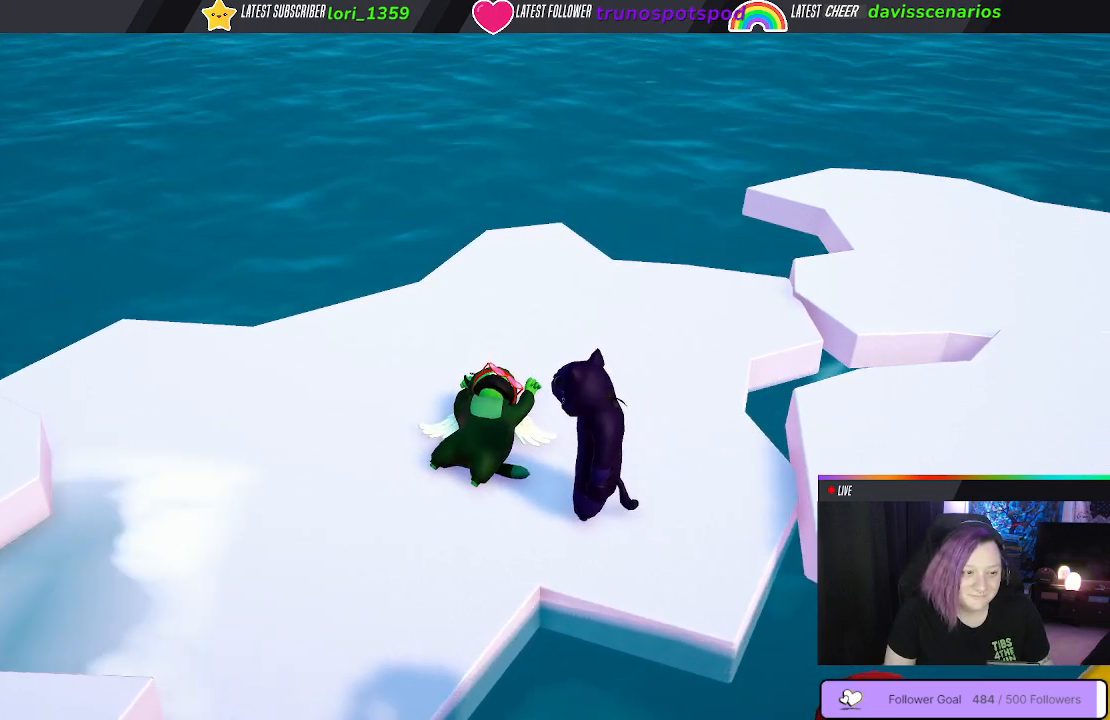
{"buttons": ["X", "Y"], "left_stick": "center", "right_stick": "center", "events": []}
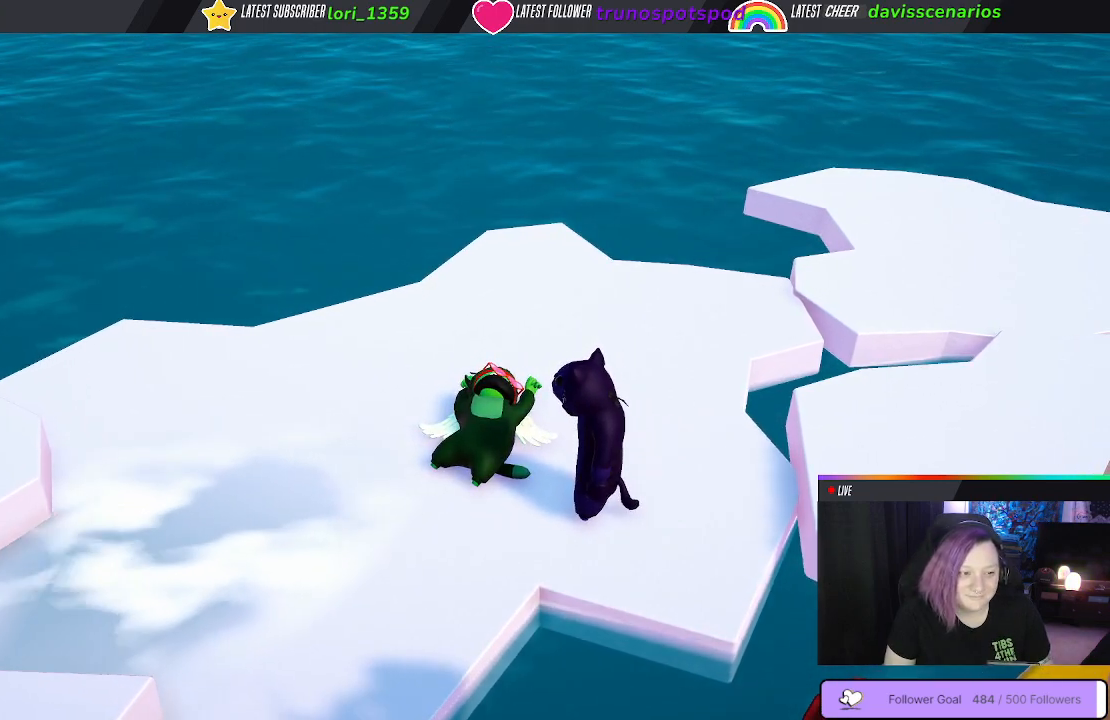
{"buttons": ["X", "Y"], "left_stick": "center", "right_stick": "center", "events": []}
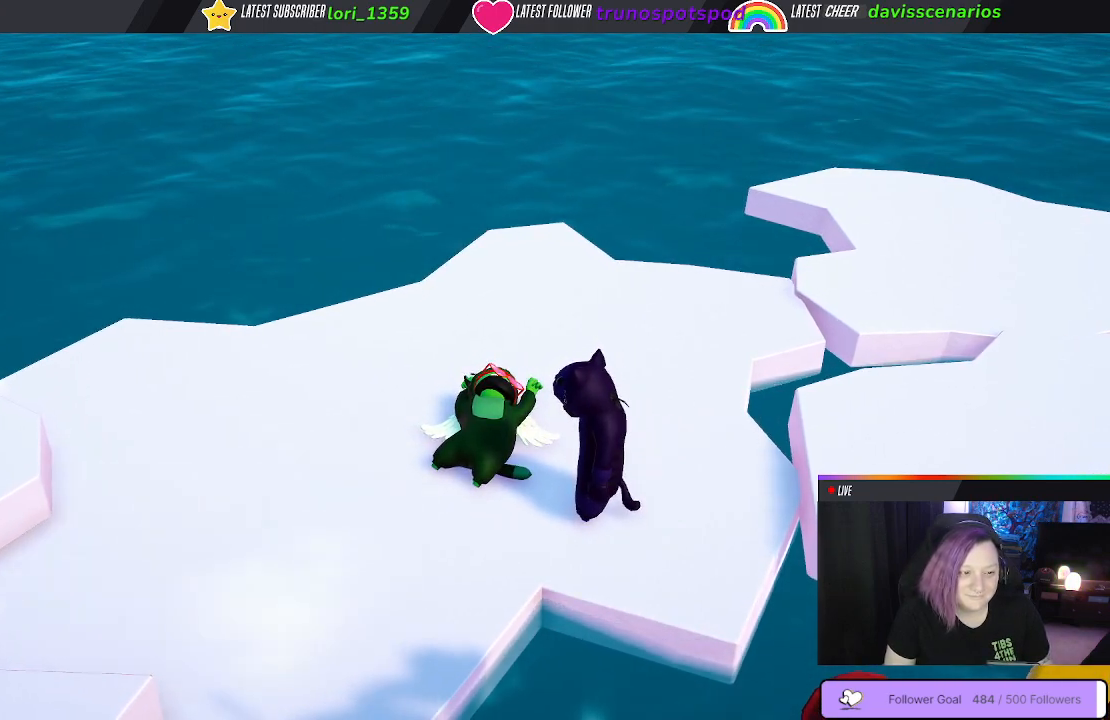
{"buttons": [], "left_stick": "center", "right_stick": "center", "events": [[17, "X", "up"], [33, "Y", "up"]]}
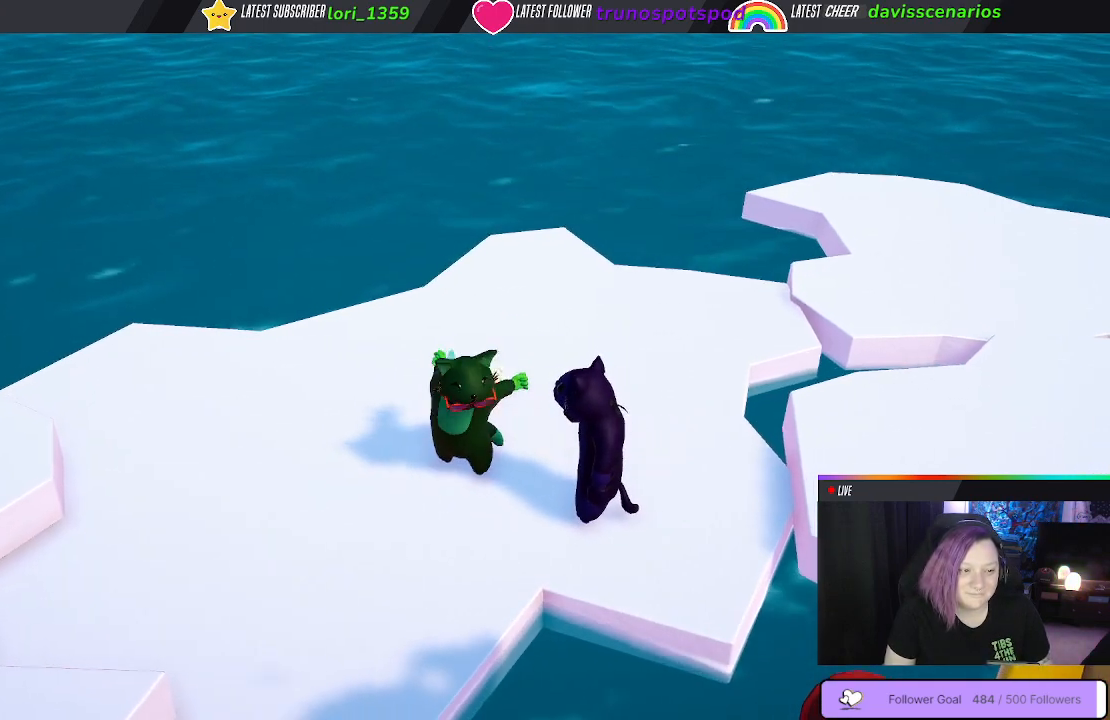
{"buttons": [], "left_stick": "center", "right_stick": "center", "events": []}
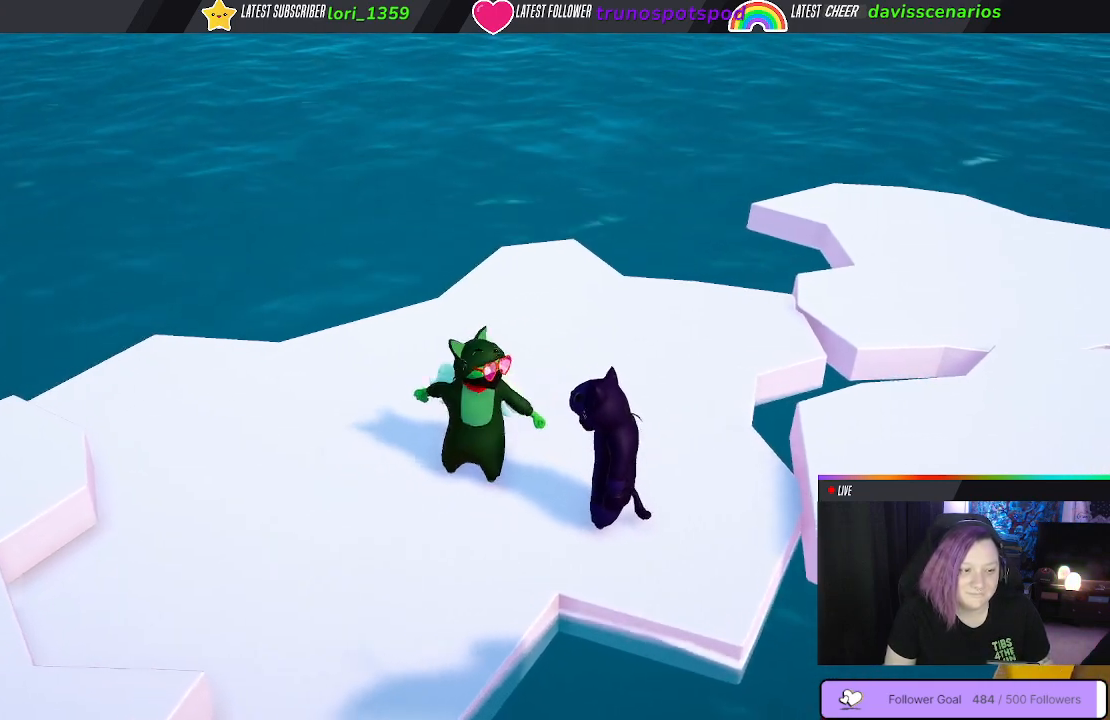
{"buttons": [], "left_stick": "center", "right_stick": "center", "events": []}
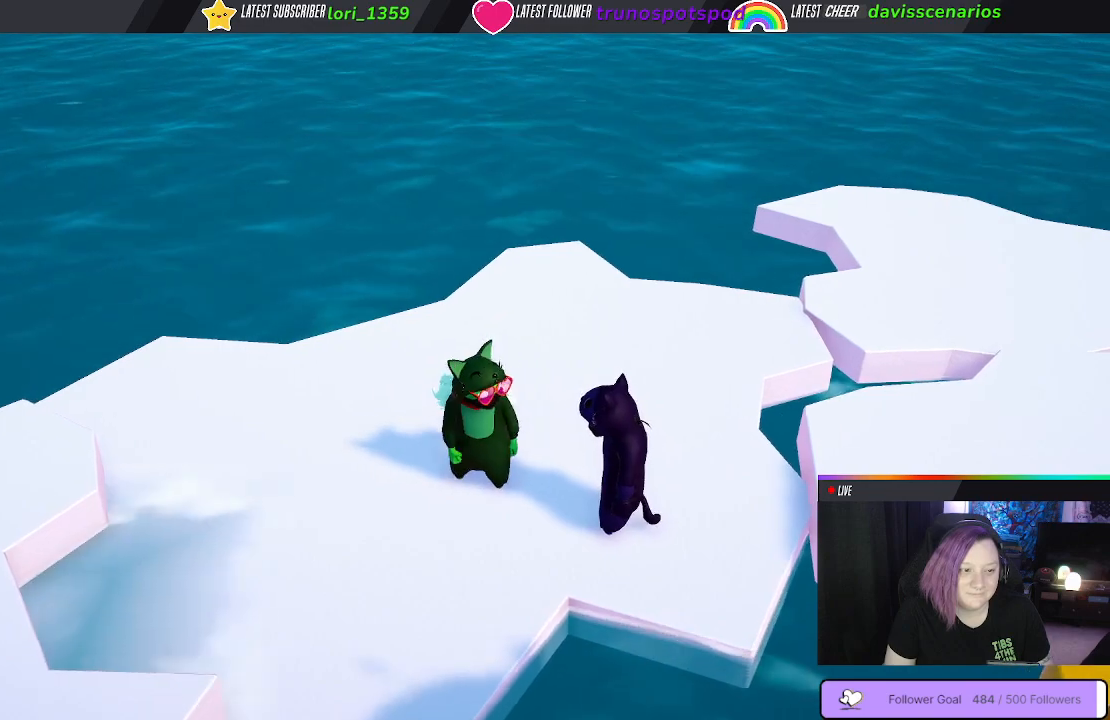
{"buttons": [], "left_stick": "center", "right_stick": "center", "events": [[83, "A", "down"], [167, "A", "up"]]}
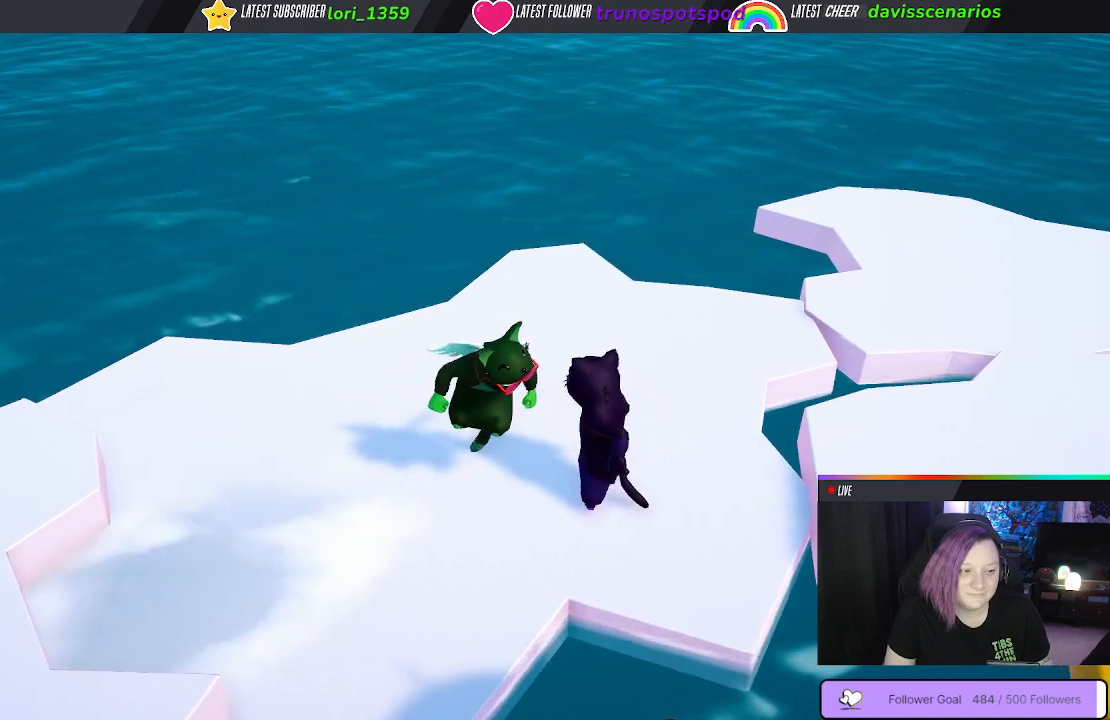
{"buttons": ["X"], "left_stick": "center", "right_stick": "center", "events": [[150, "X", "down"]]}
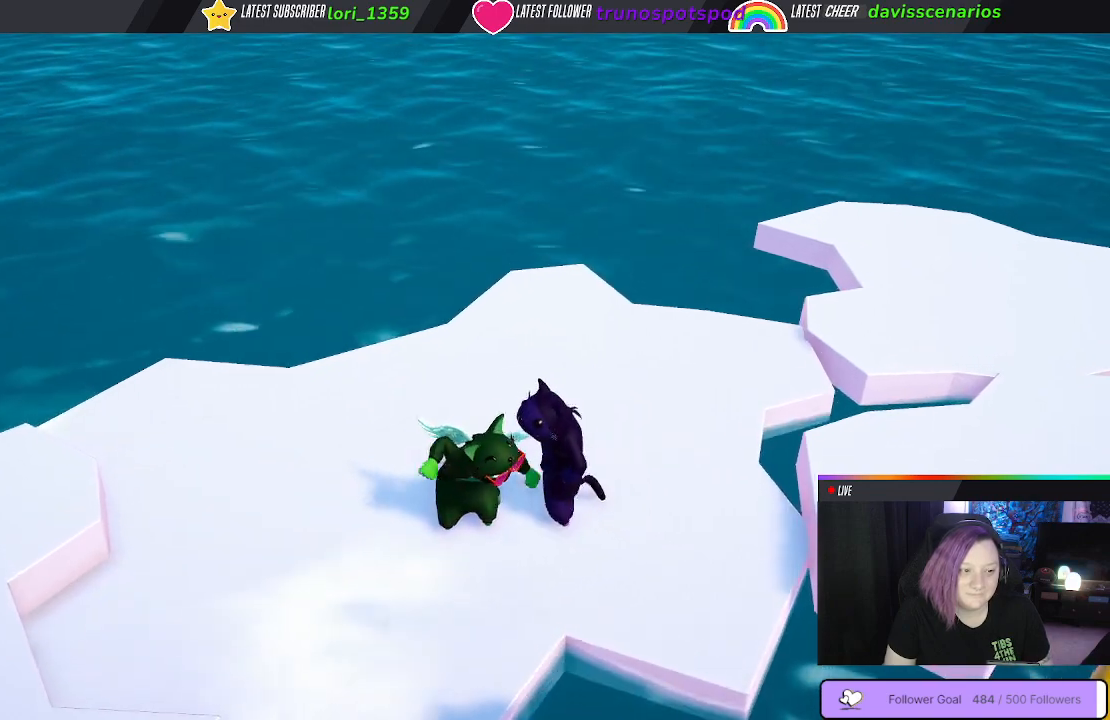
{"buttons": ["X"], "left_stick": "center", "right_stick": "center", "events": []}
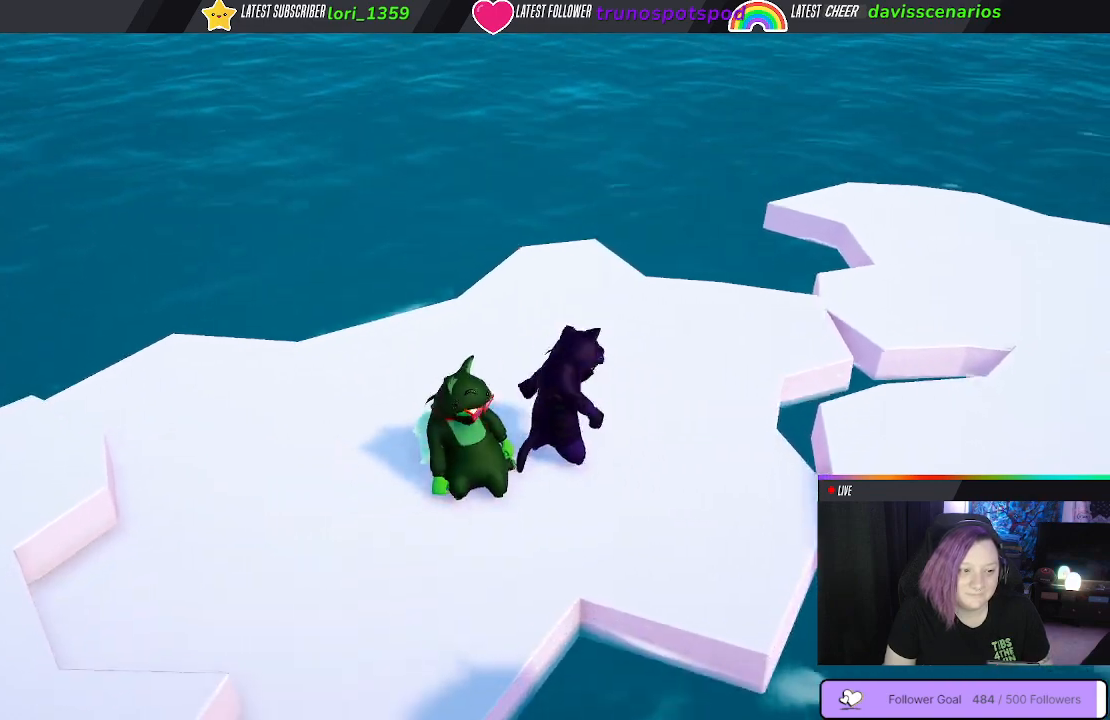
{"buttons": ["X"], "left_stick": "center", "right_stick": "center", "events": []}
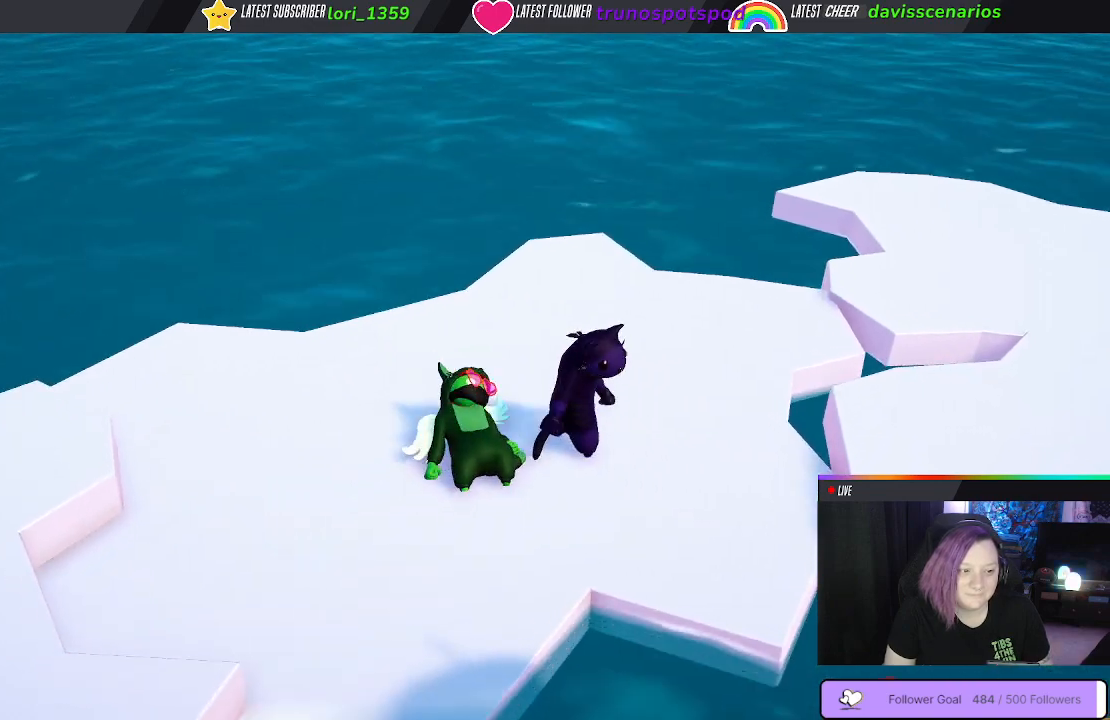
{"buttons": ["X"], "left_stick": "center", "right_stick": "center", "events": []}
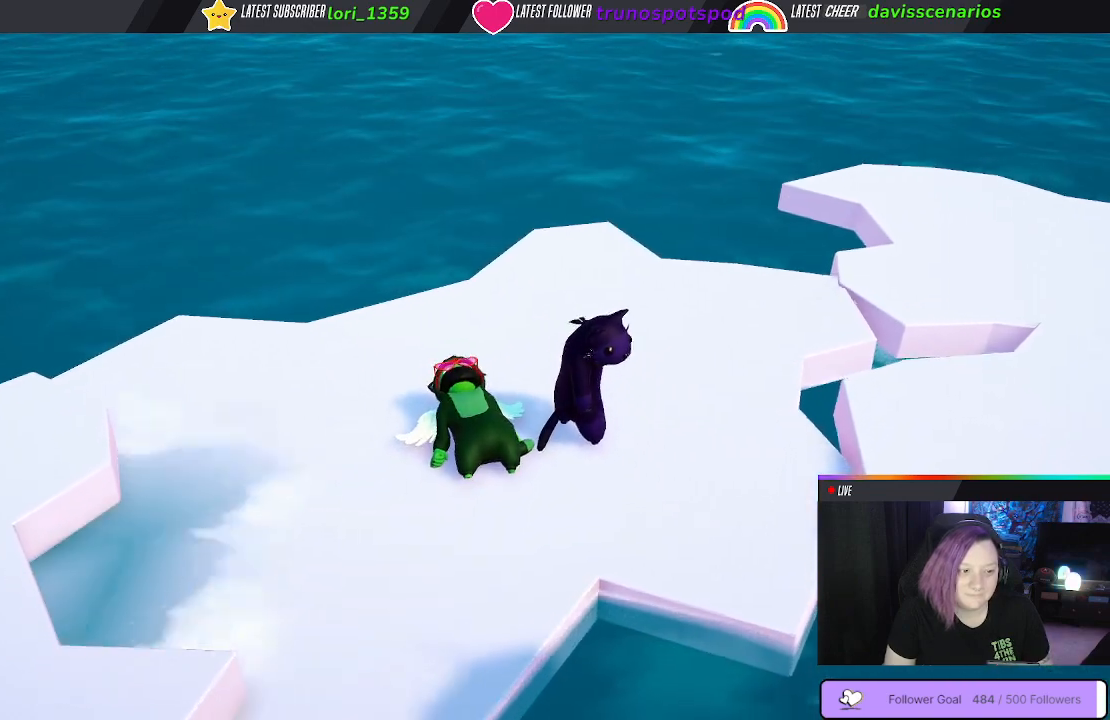
{"buttons": ["X"], "left_stick": "center", "right_stick": "center", "events": []}
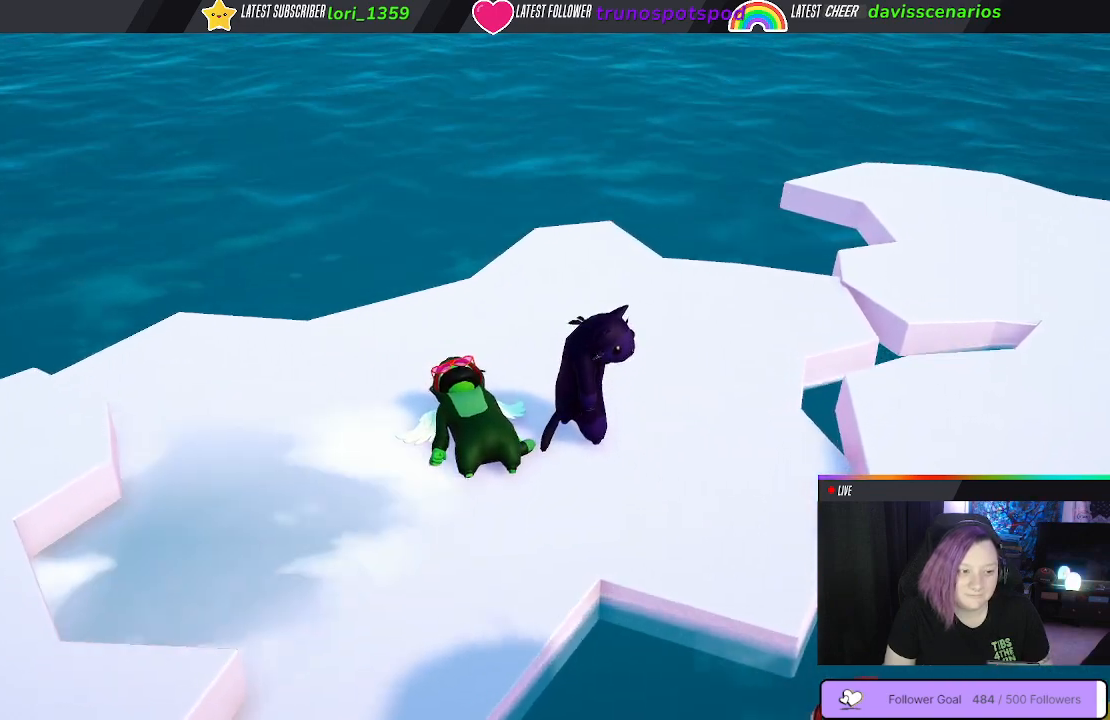
{"buttons": ["A"], "left_stick": "center", "right_stick": "center", "events": [[200, "X", "up"], [417, "A", "down"]]}
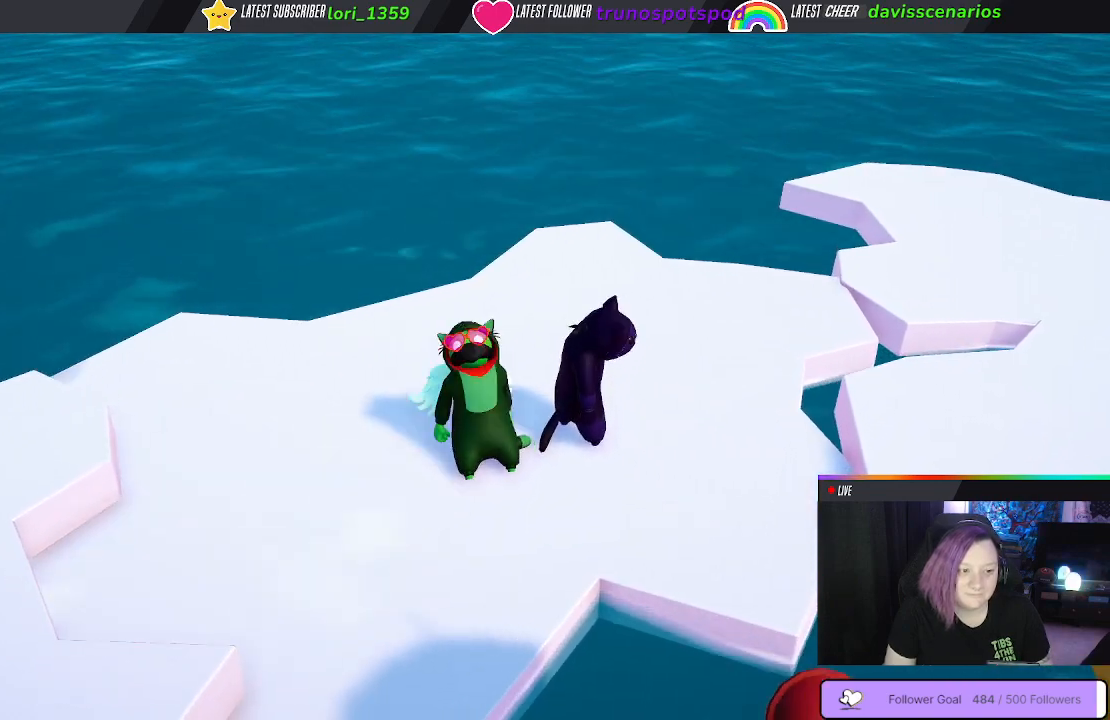
{"buttons": [], "left_stick": "center", "right_stick": "center", "events": [[433, "A", "up"]]}
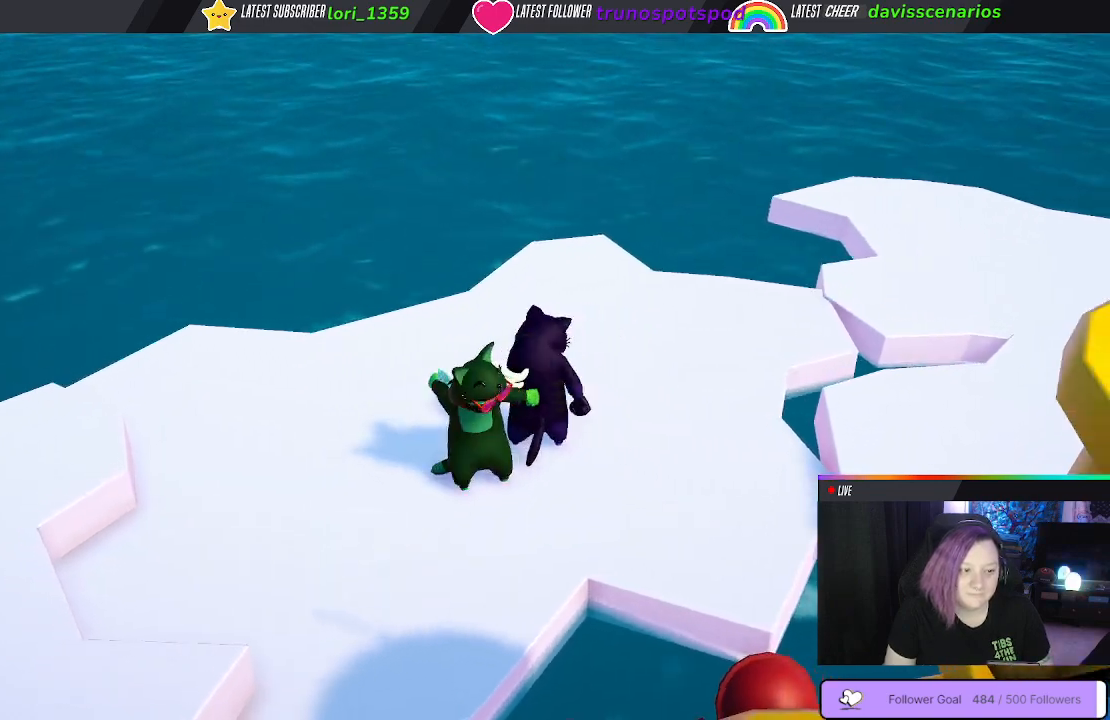
{"buttons": [], "left_stick": "center", "right_stick": "center", "events": [[33, "A", "down"], [450, "A", "up"]]}
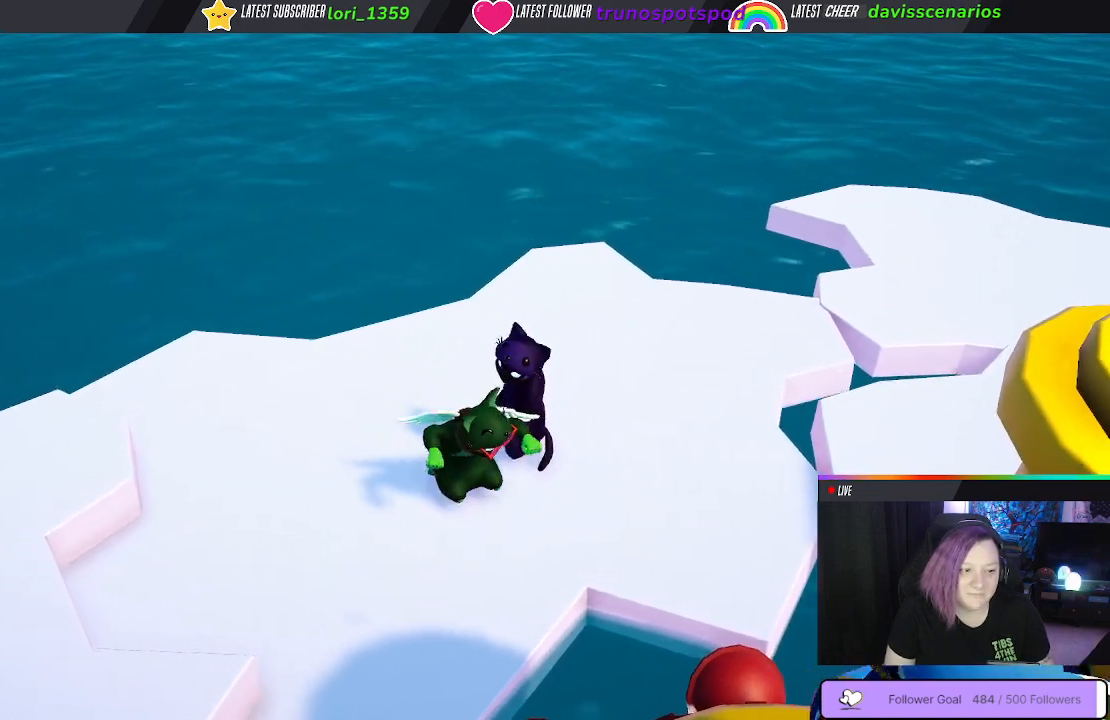
{"buttons": ["X"], "left_stick": "center", "right_stick": "center", "events": [[83, "X", "down"]]}
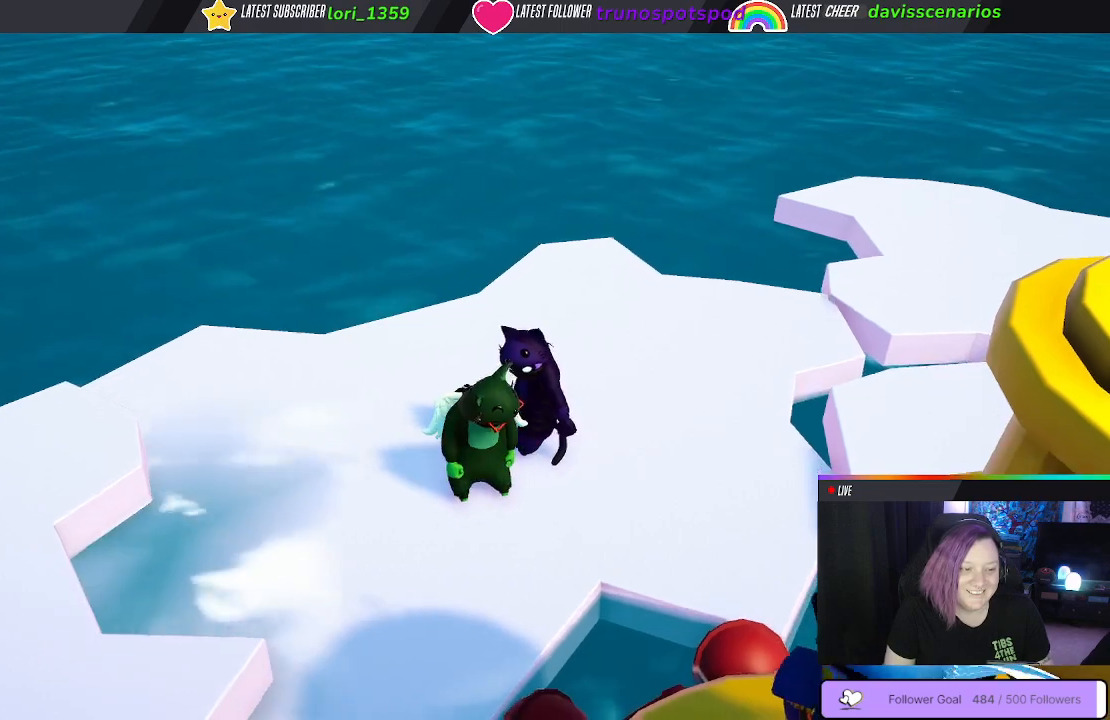
{"buttons": ["X"], "left_stick": "center", "right_stick": "center", "events": []}
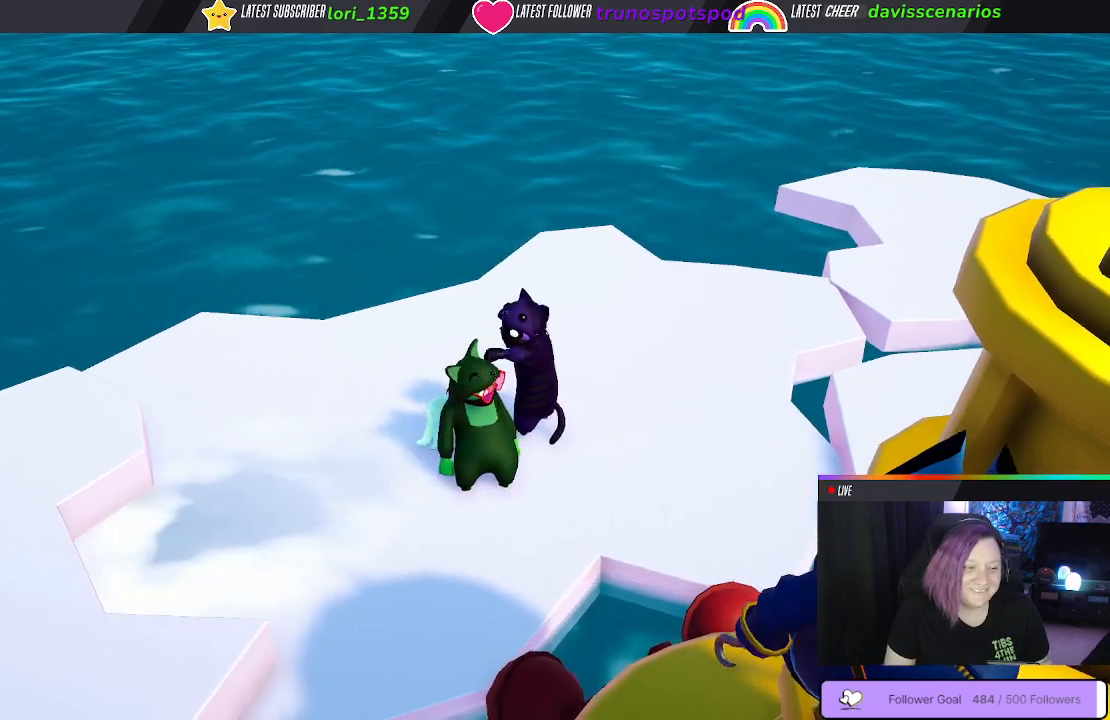
{"buttons": ["X"], "left_stick": "center", "right_stick": "center", "events": []}
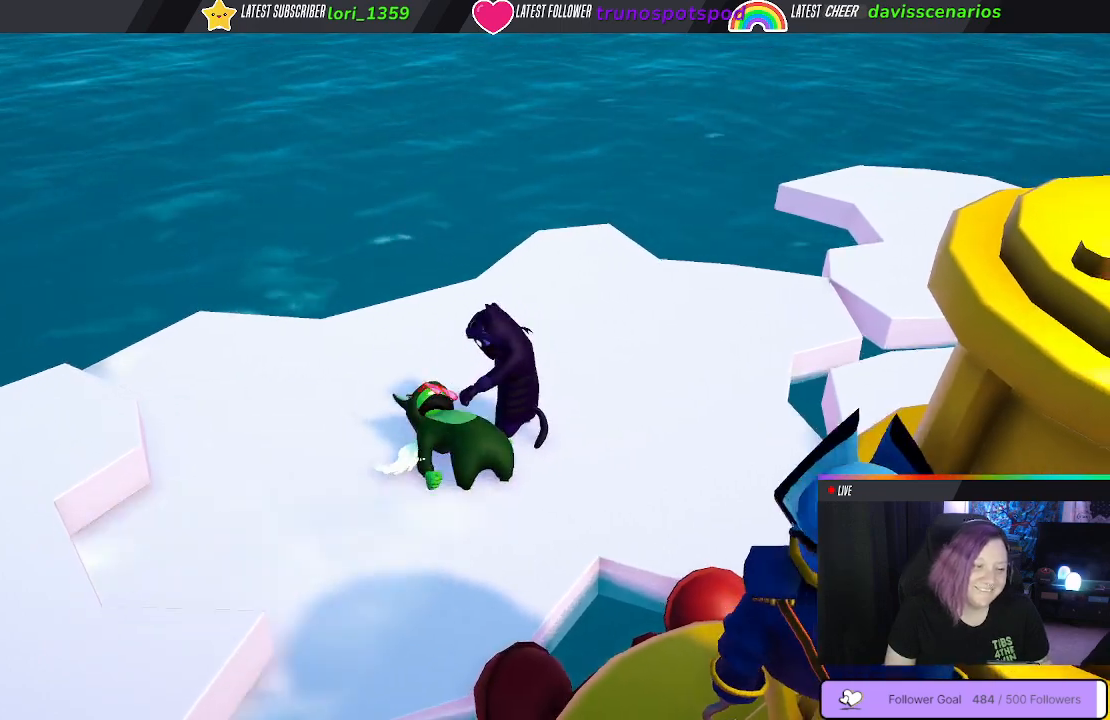
{"buttons": ["A", "X"], "left_stick": "center", "right_stick": "center", "events": [[350, "A", "down"]]}
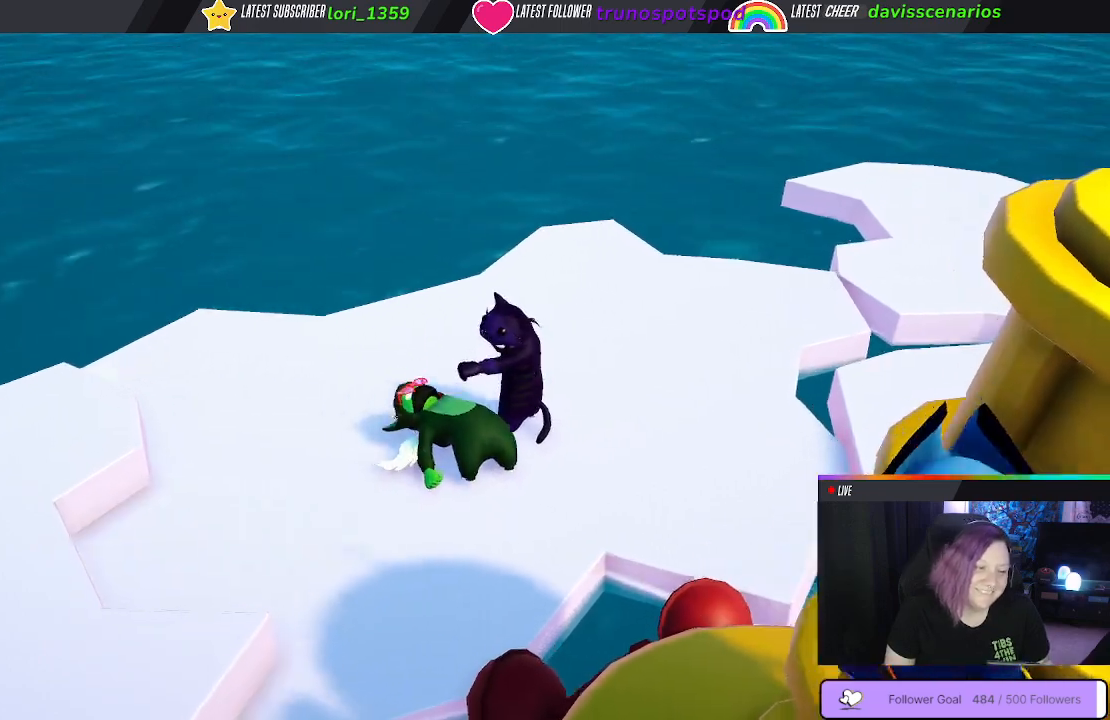
{"buttons": ["X"], "left_stick": "center", "right_stick": "center", "events": [[17, "A", "up"]]}
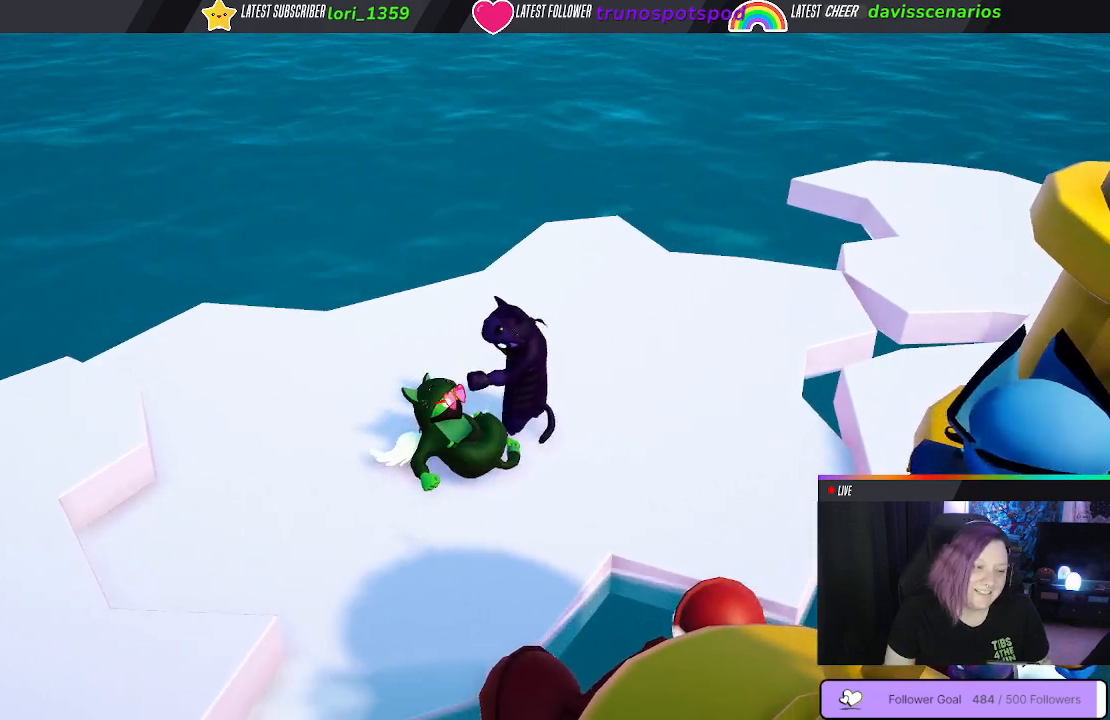
{"buttons": ["X"], "left_stick": "center", "right_stick": "center", "events": []}
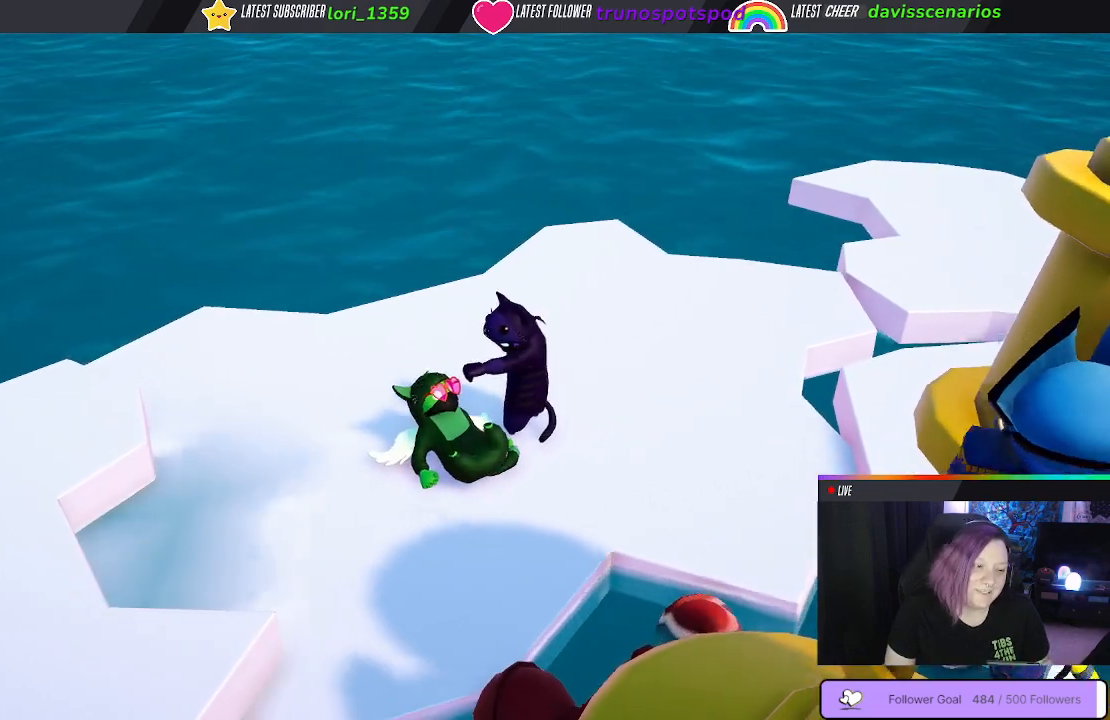
{"buttons": ["X"], "left_stick": "center", "right_stick": "center", "events": []}
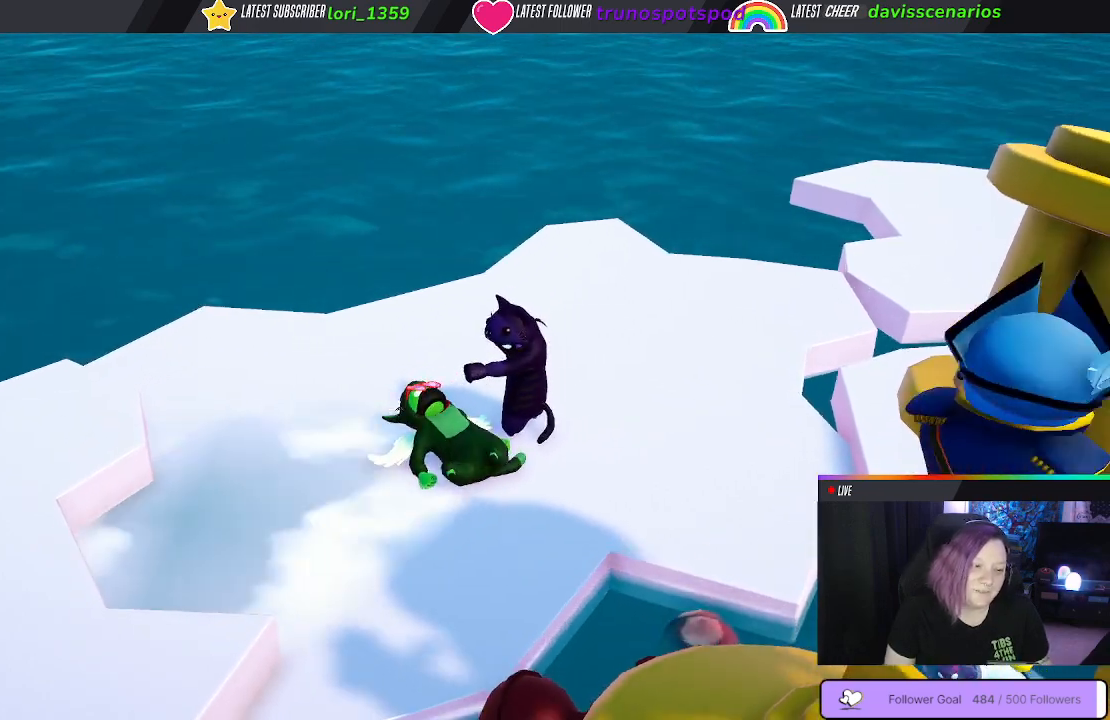
{"buttons": [], "left_stick": "center", "right_stick": "center", "events": [[67, "X", "up"]]}
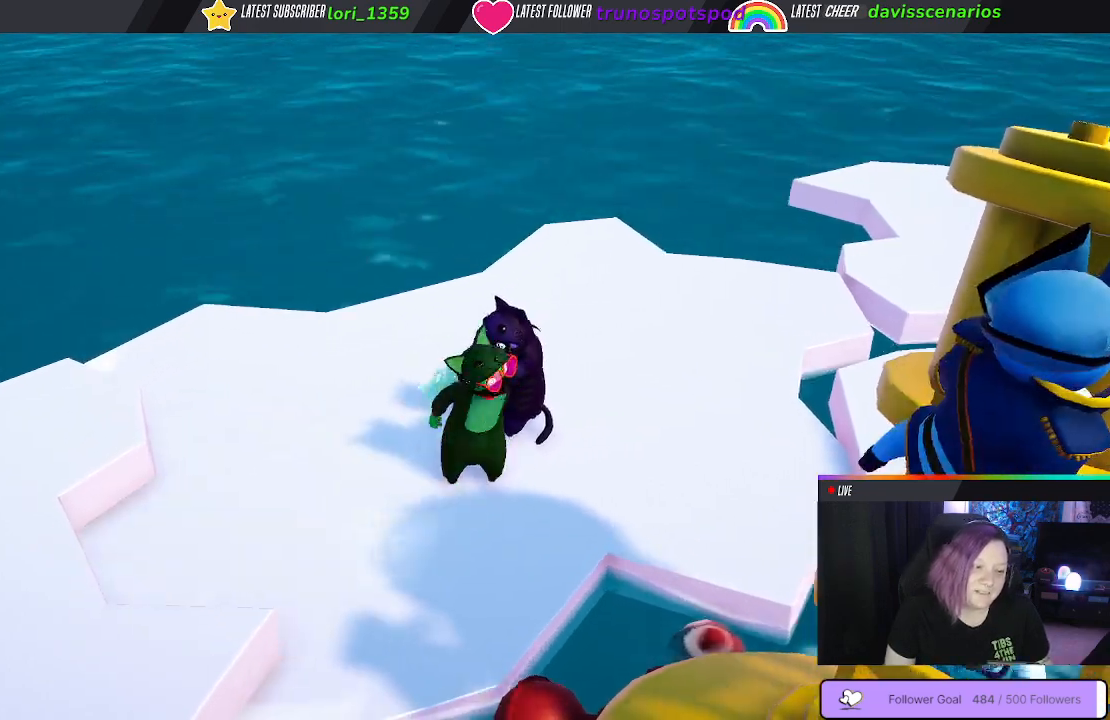
{"buttons": [], "left_stick": "center", "right_stick": "center", "events": []}
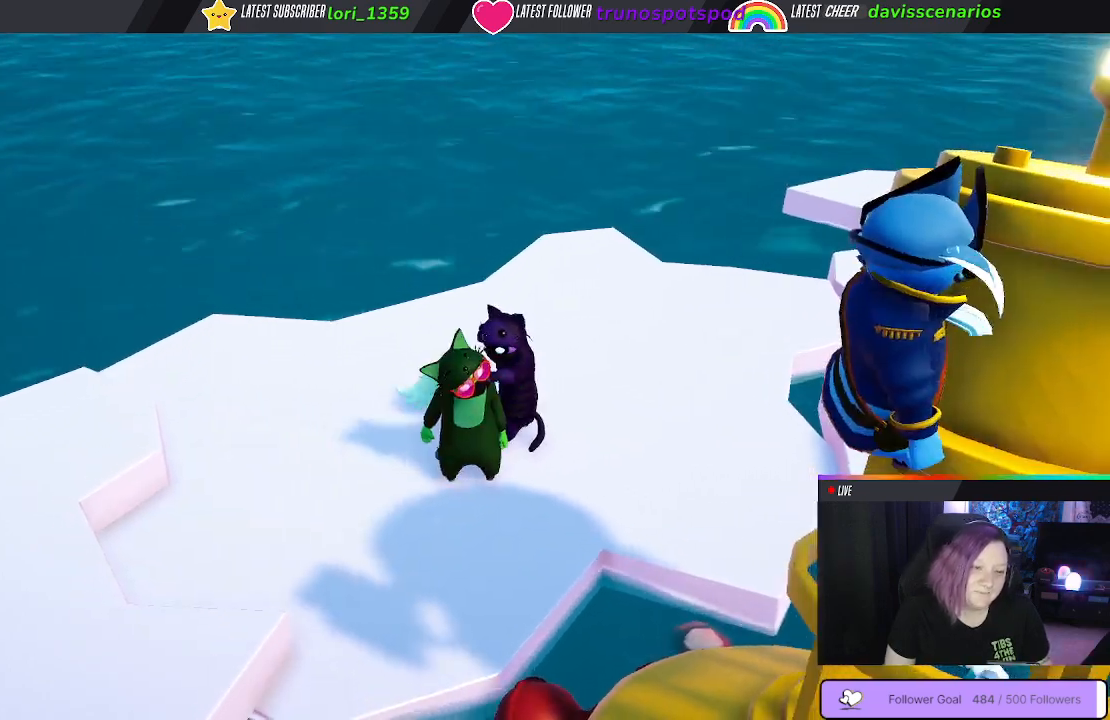
{"buttons": [], "left_stick": "center", "right_stick": "center", "events": []}
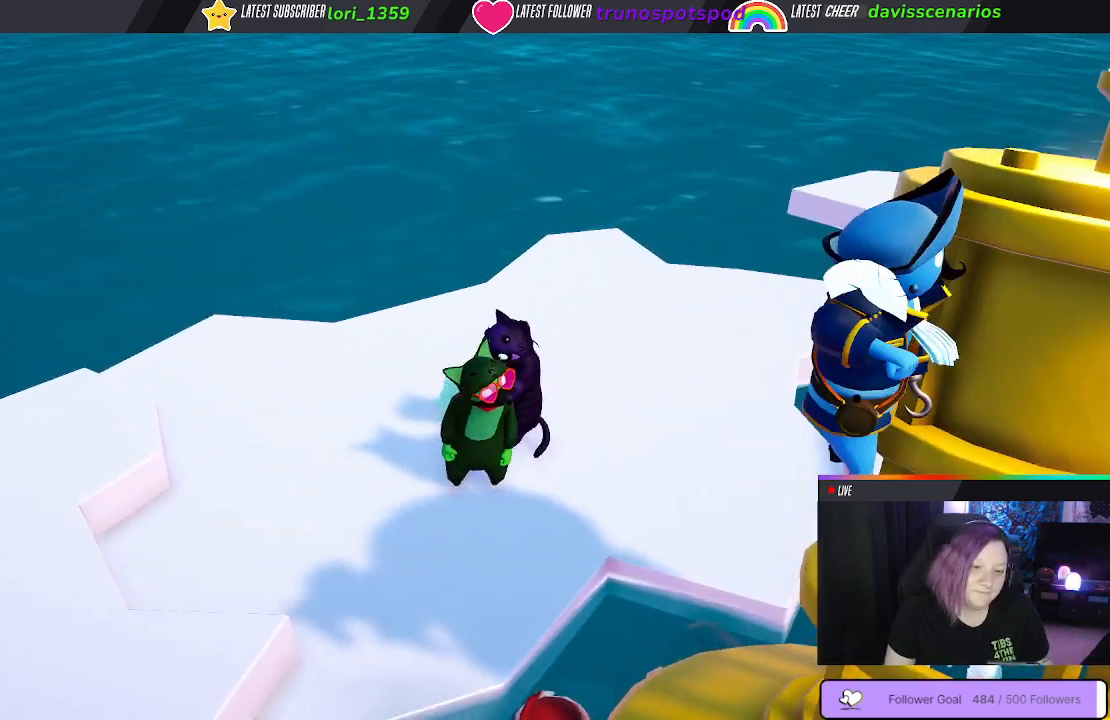
{"buttons": [], "left_stick": "center", "right_stick": "center", "events": [[17, "left_stick", "right"], [433, "left_stick", "center"]]}